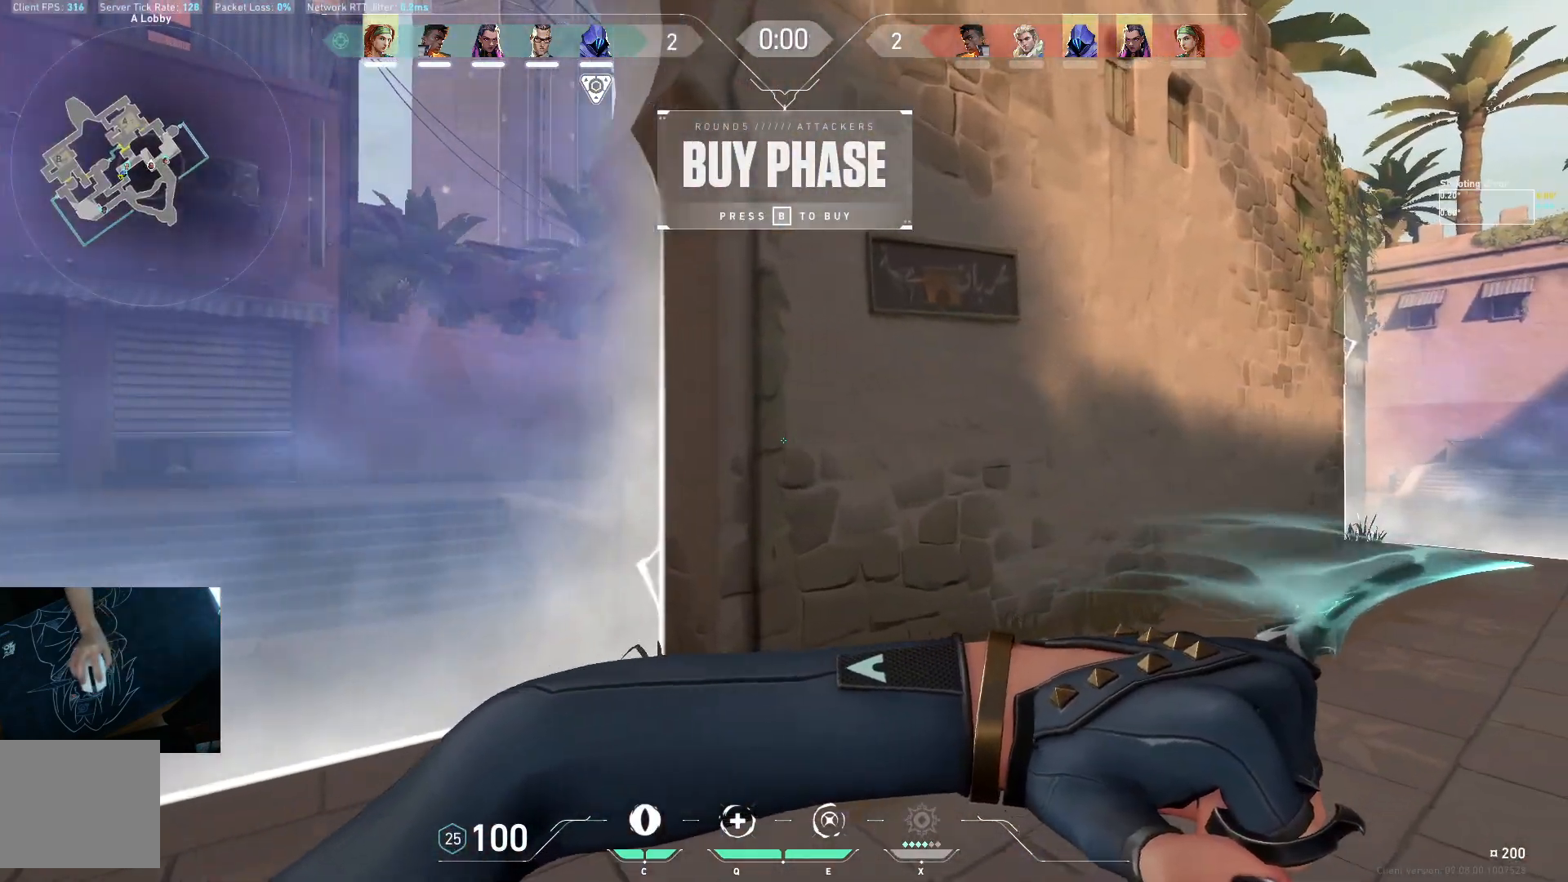
Gameplay with keyboard; each line is a JSON object with the keys held at the frame after it. "events" lists presses ("down") and releases ("up") of "a", "ctrl", "d", "e", "q", "s", "shift", "space" and "w" between this image and that frame as [ms after this image, input, new state], when the widget could be followed in between. No other keys are recorded. Mouse input is not recorded.
{"keys": ["a", "w"], "events": [[150, "d", "up"], [317, "a", "down"]]}
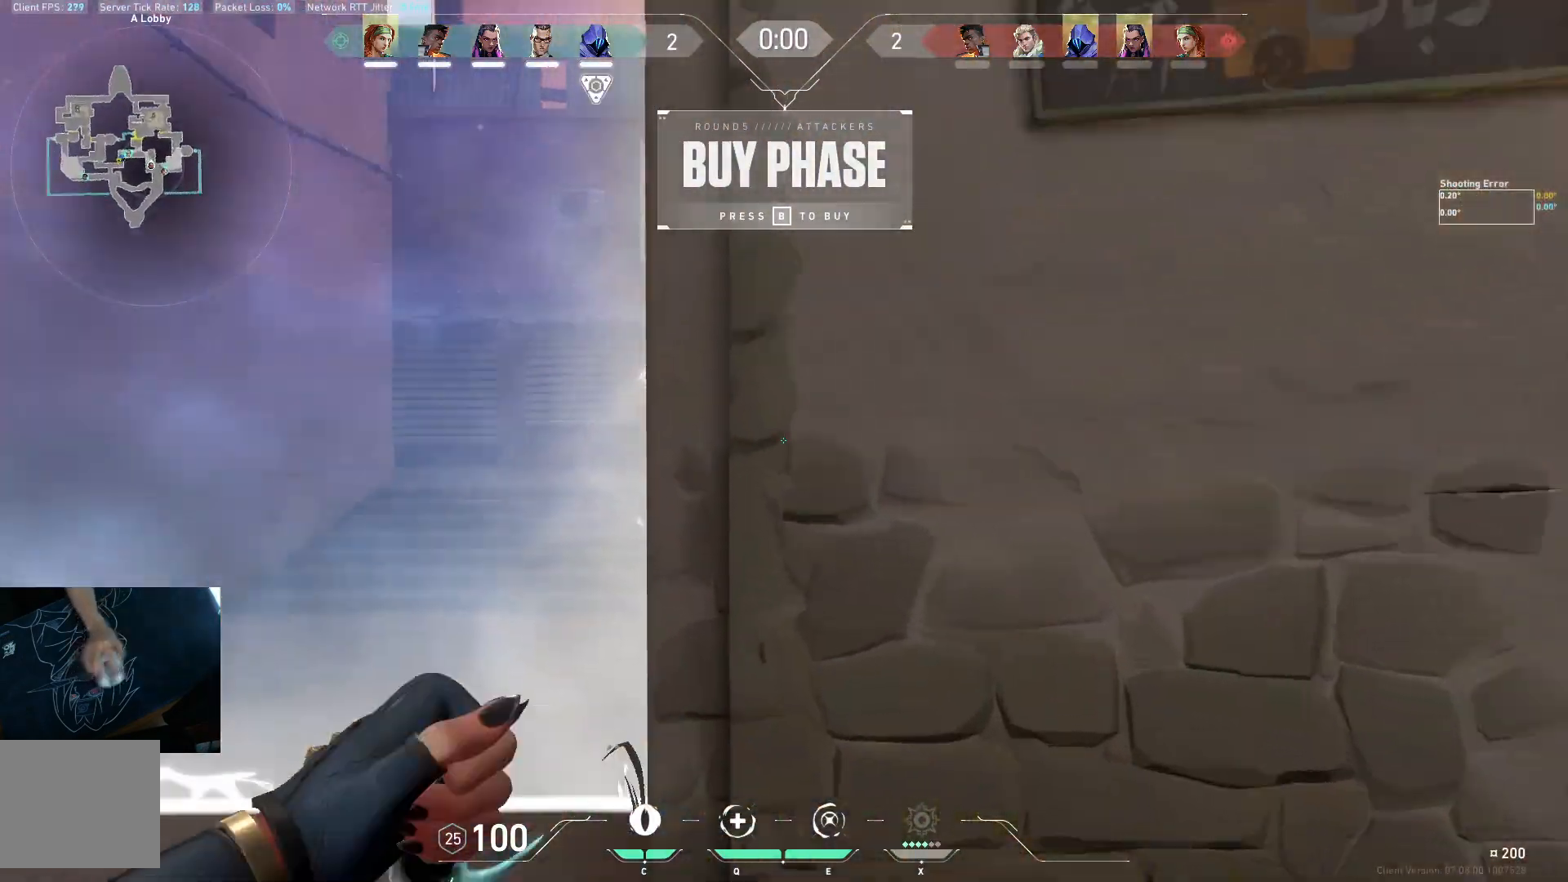
{"keys": [], "events": [[200, "a", "up"], [267, "d", "down"], [317, "w", "up"], [433, "d", "up"]]}
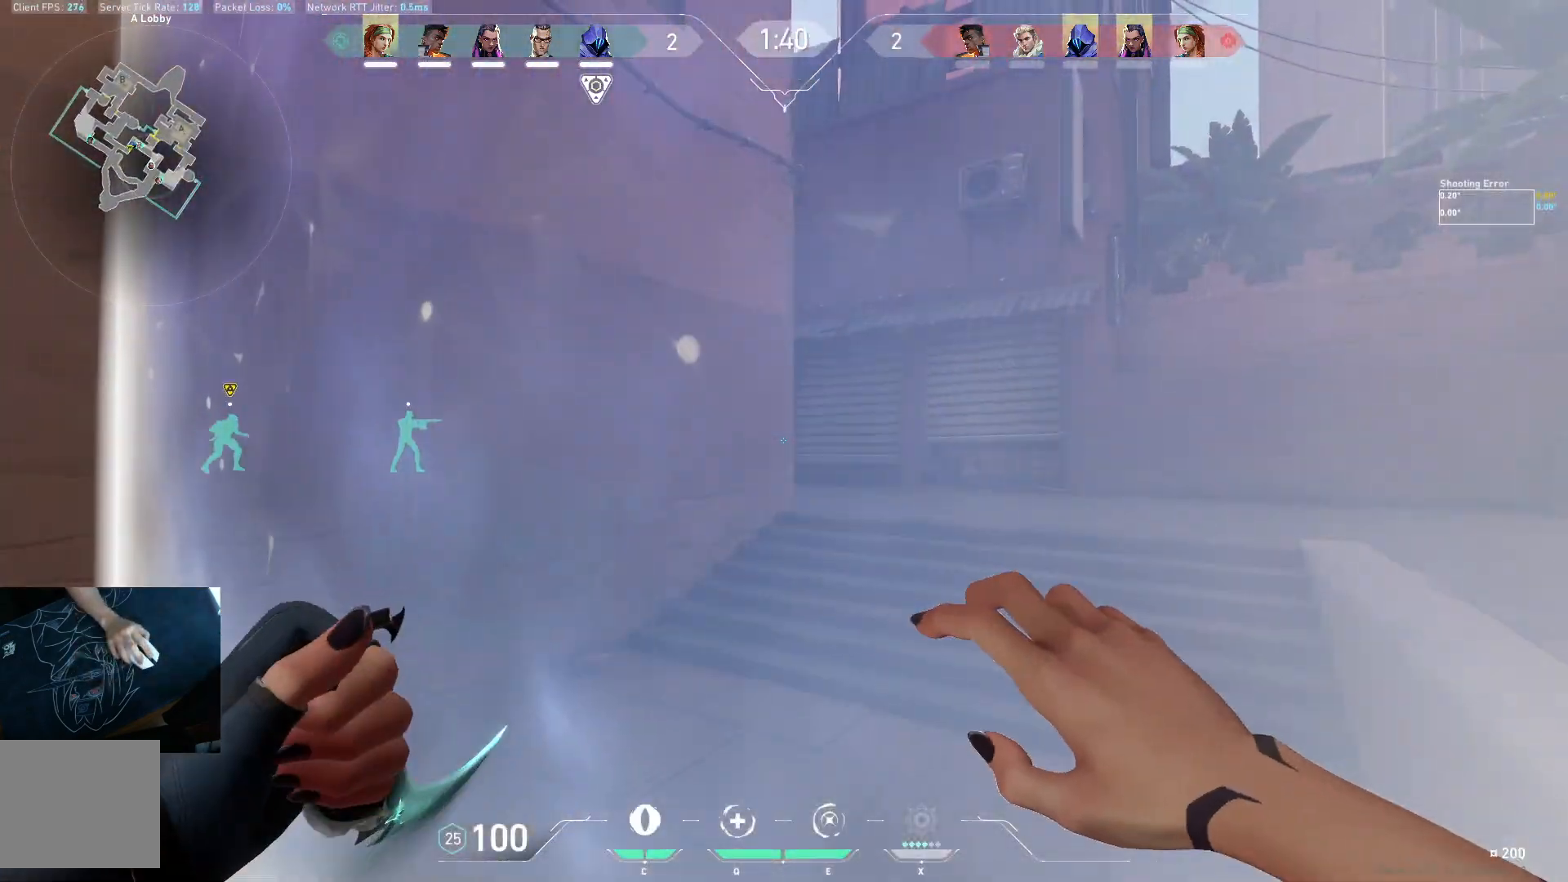
{"keys": ["w"], "events": [[200, "d", "down"], [300, "w", "down"], [400, "d", "up"]]}
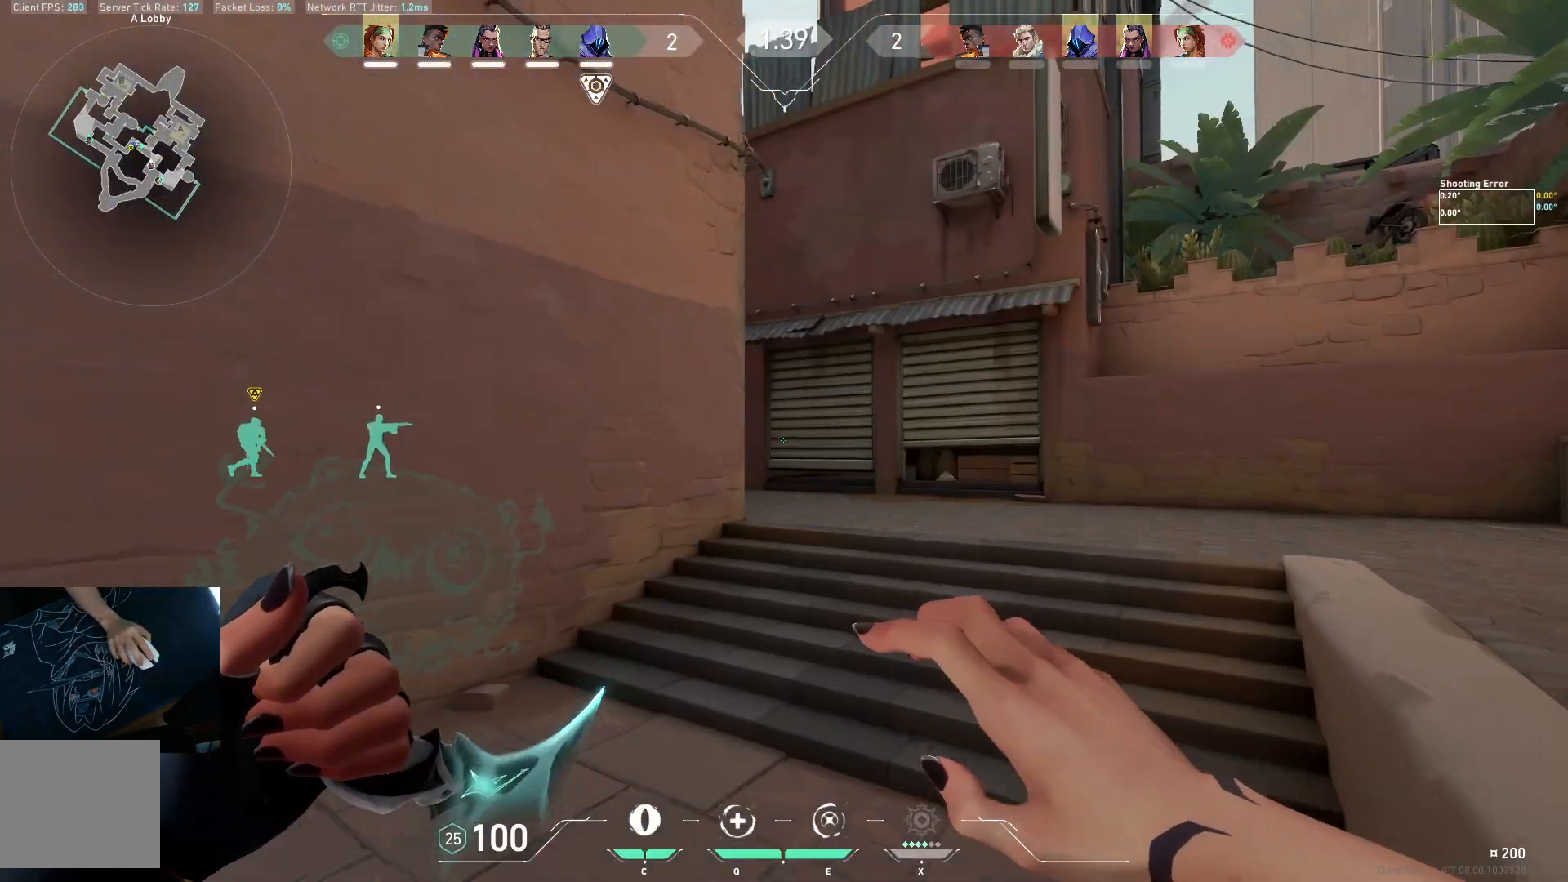
{"keys": ["d", "shift"], "events": [[100, "space", "down"], [133, "d", "down"], [200, "space", "up"], [317, "shift", "down"], [467, "w", "up"]]}
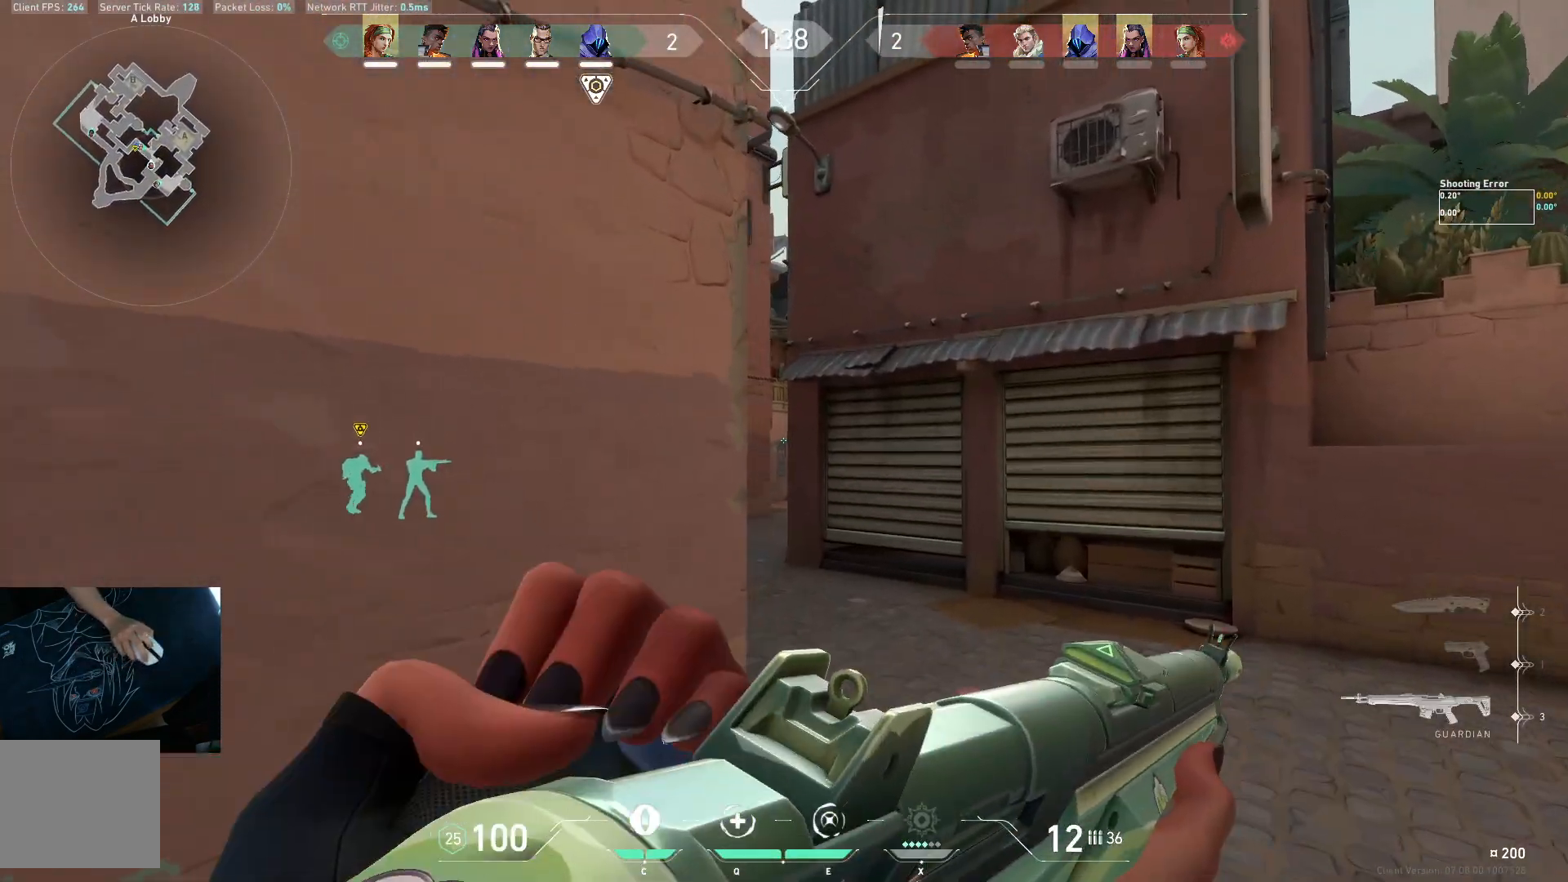
{"keys": ["d"], "events": [[33, "a", "down"], [50, "d", "up"], [83, "shift", "up"], [333, "d", "down"], [350, "a", "up"]]}
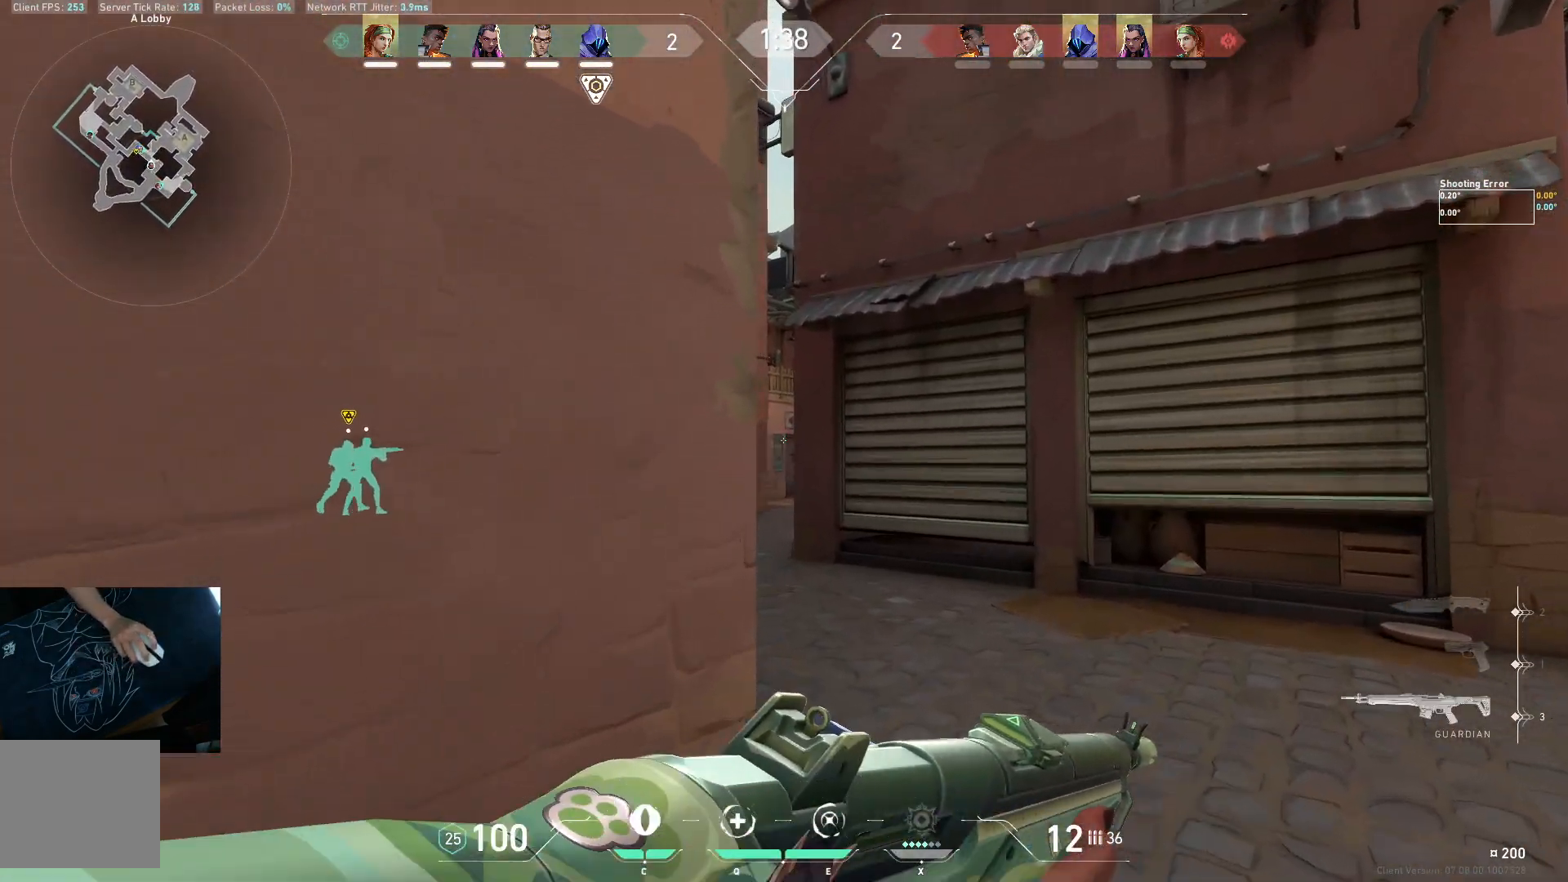
{"keys": [], "events": [[17, "d", "up"], [100, "ctrl", "down"], [250, "ctrl", "up"]]}
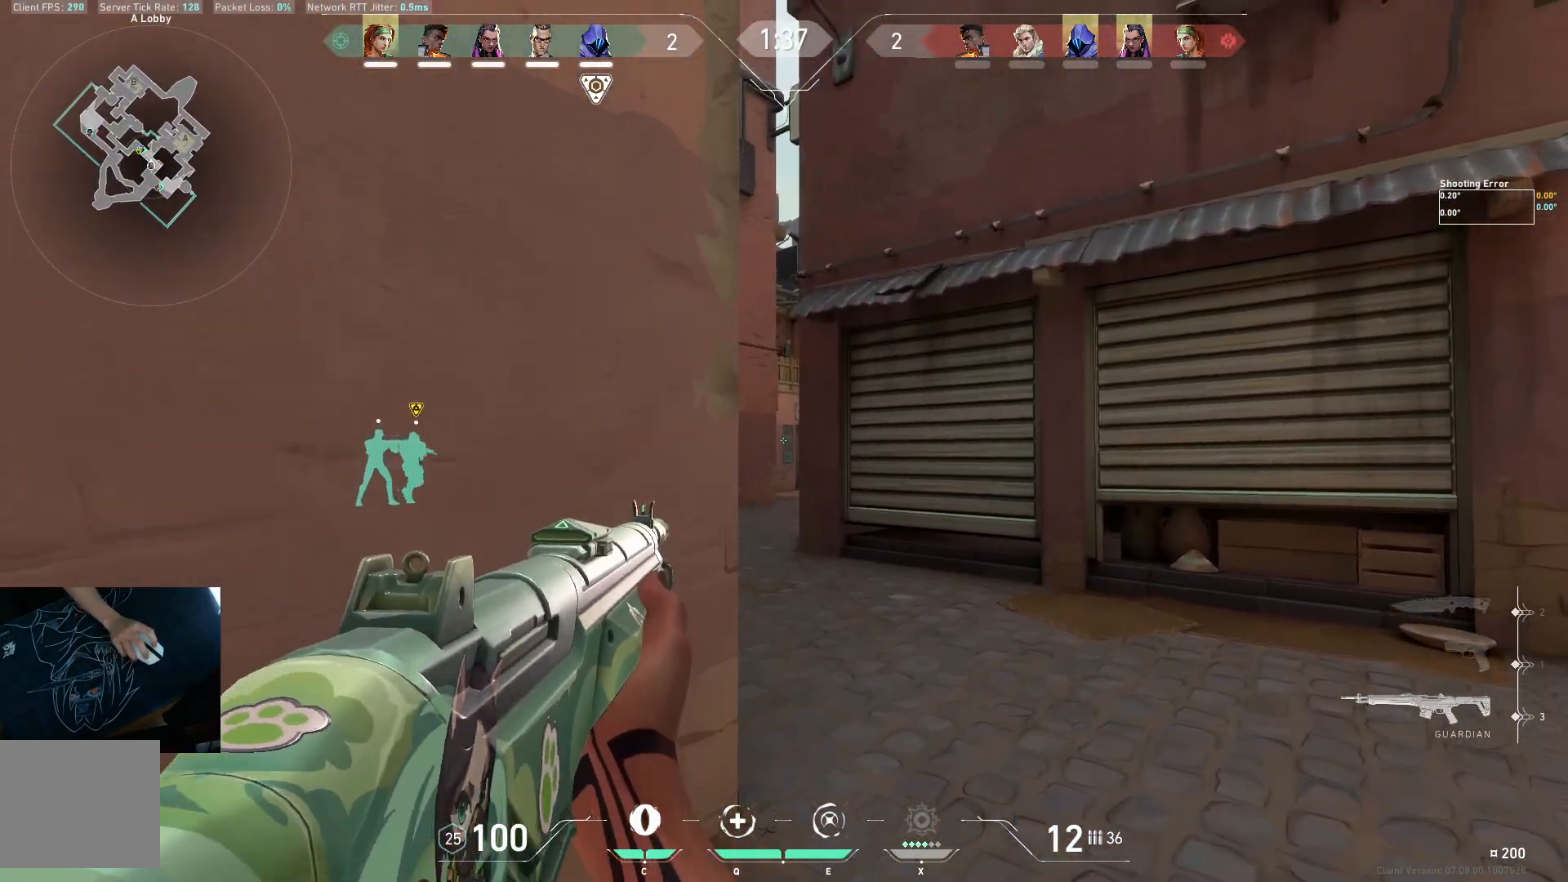
{"keys": ["shift", "w"], "events": [[167, "w", "down"], [333, "shift", "down"]]}
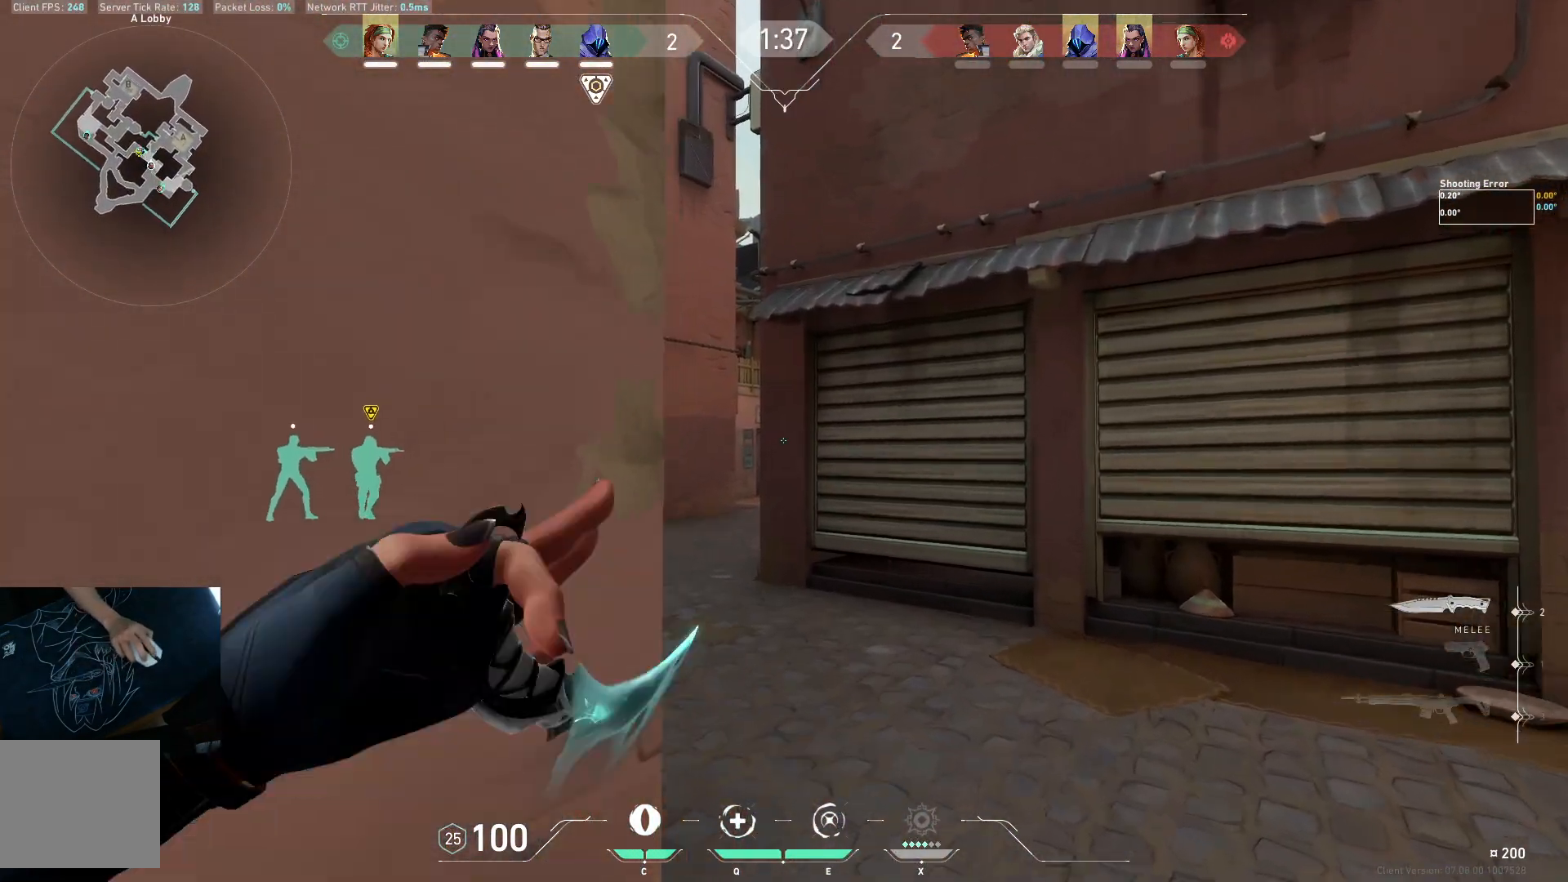
{"keys": ["shift", "w"], "events": []}
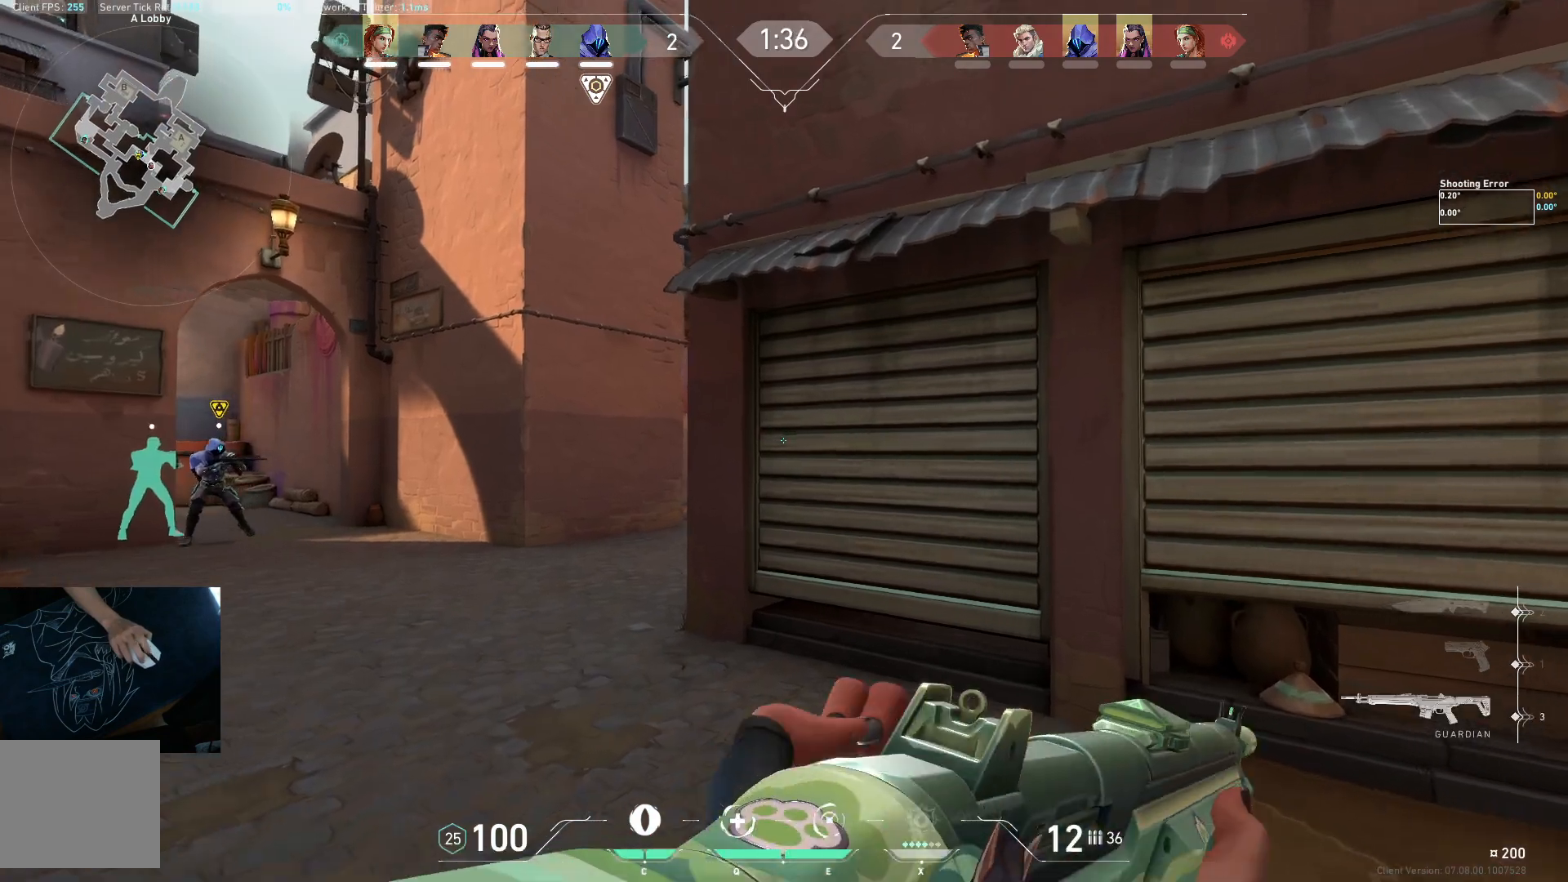
{"keys": ["a", "shift", "w"], "events": [[33, "a", "down"]]}
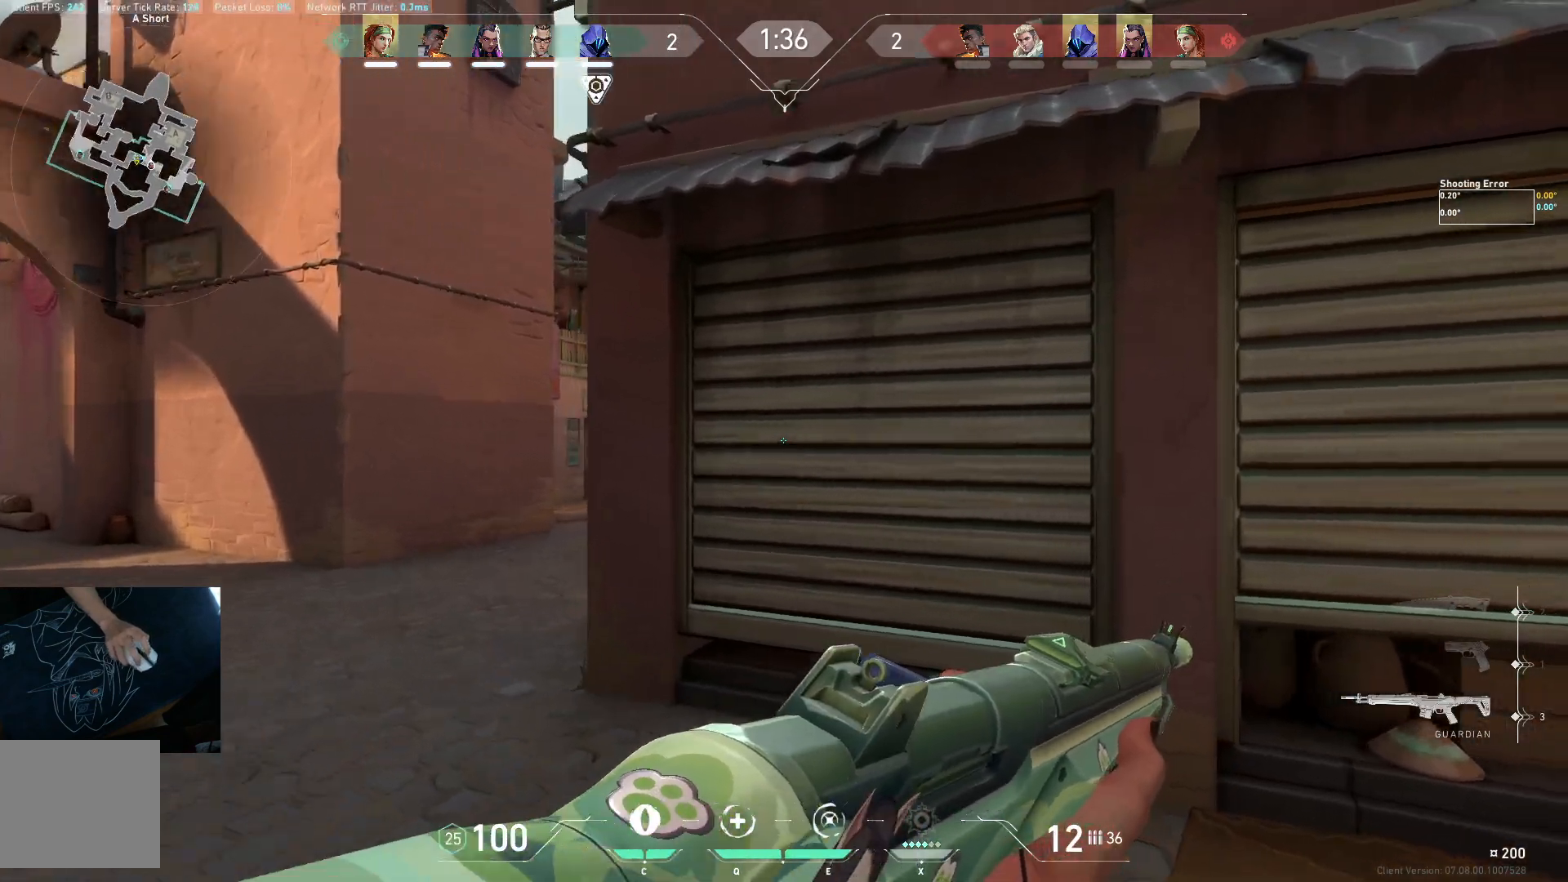
{"keys": ["a"], "events": [[17, "w", "up"], [133, "shift", "up"], [183, "a", "up"], [300, "a", "down"]]}
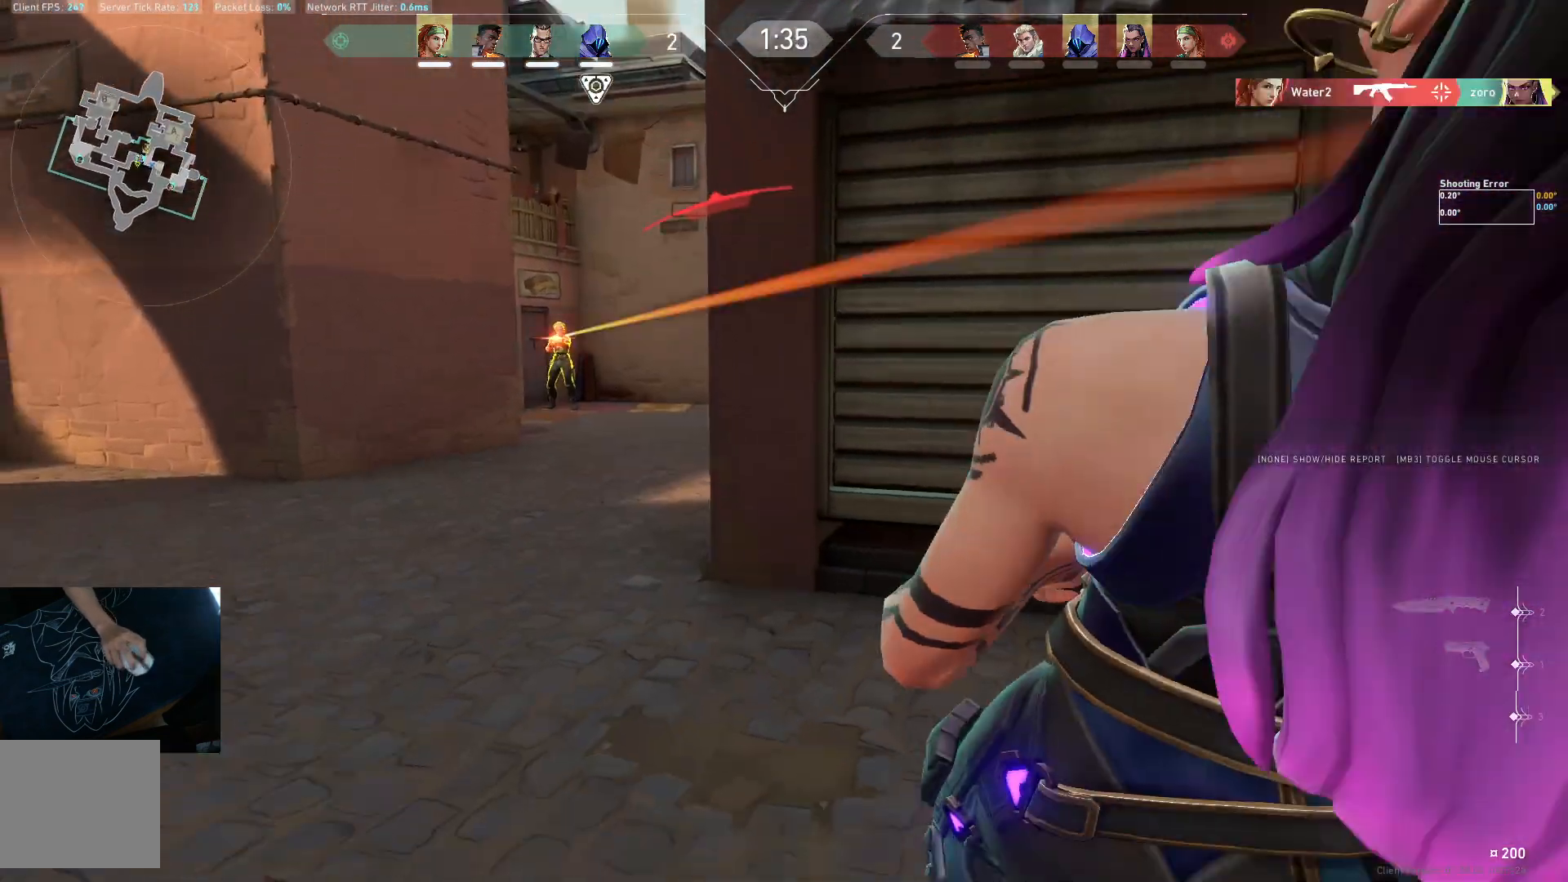
{"keys": [], "events": [[67, "a", "up"]]}
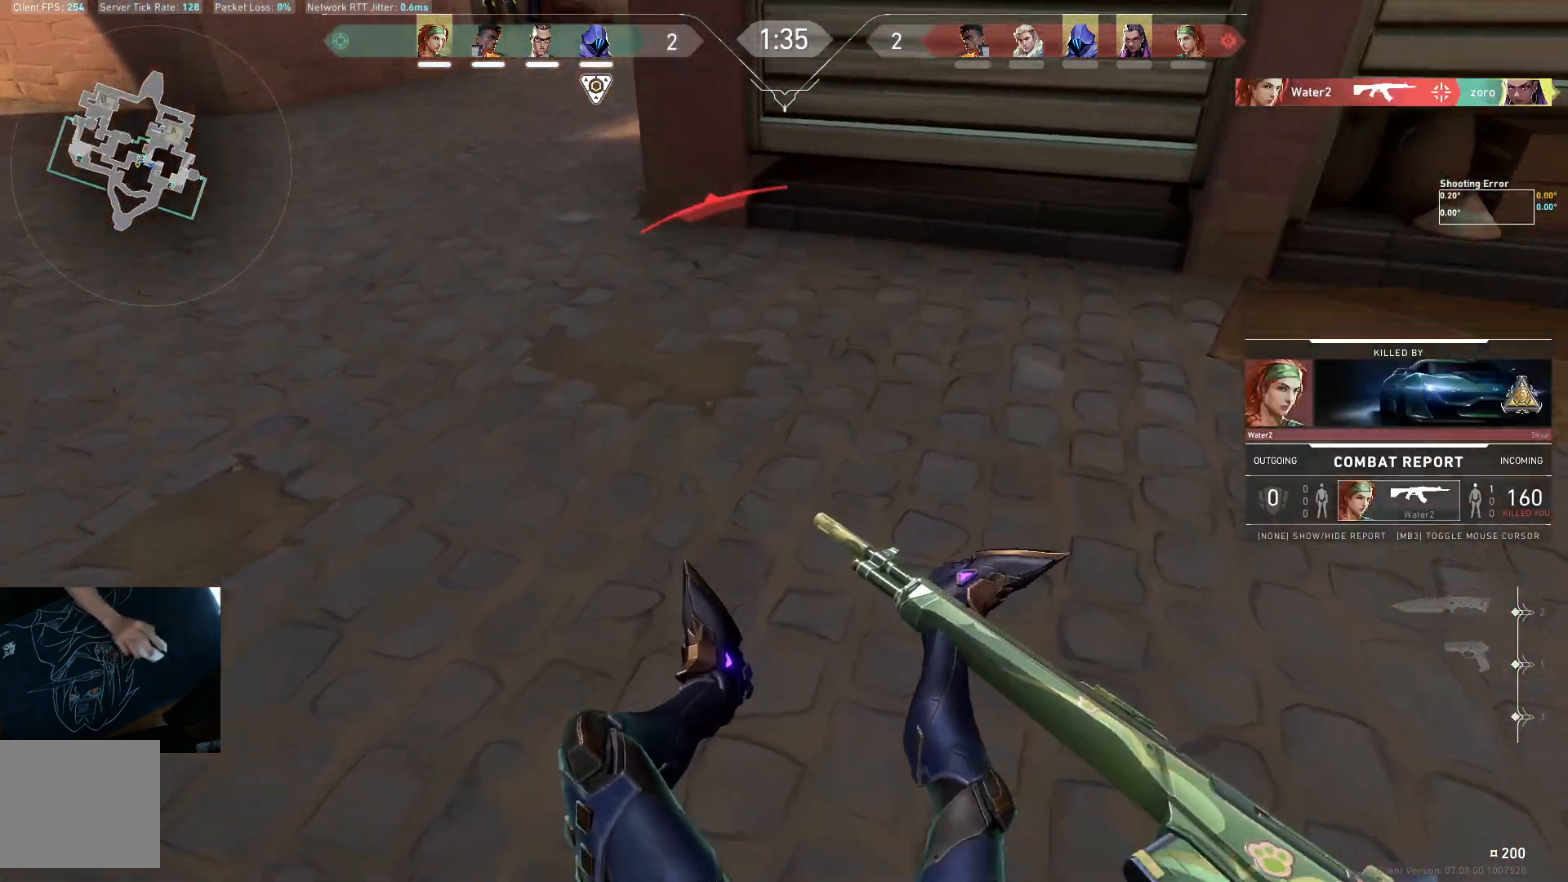
{"keys": [], "events": []}
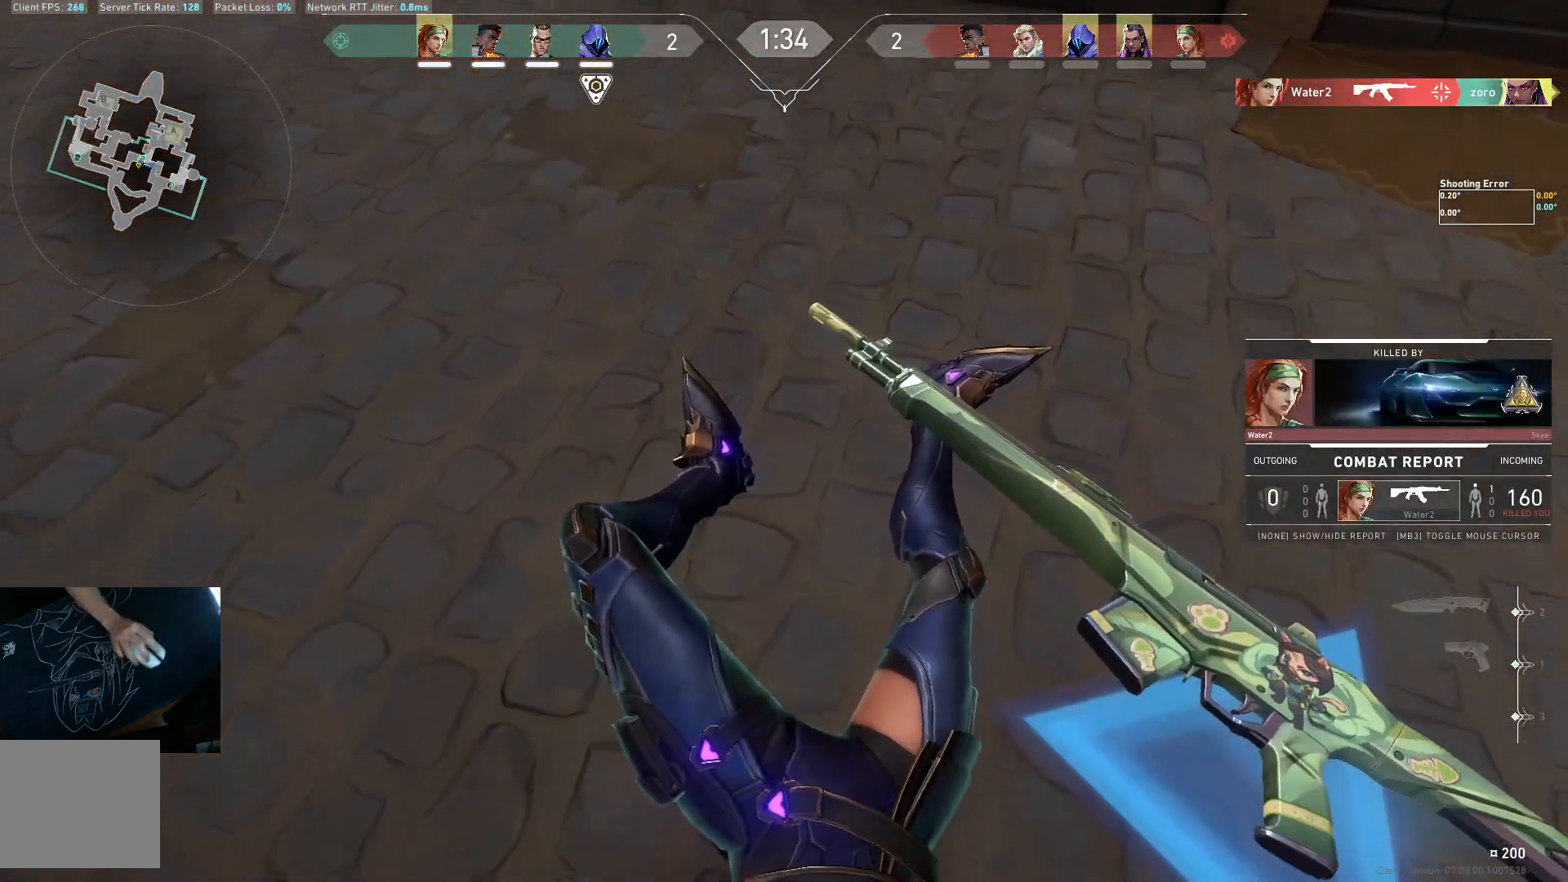
{"keys": [], "events": []}
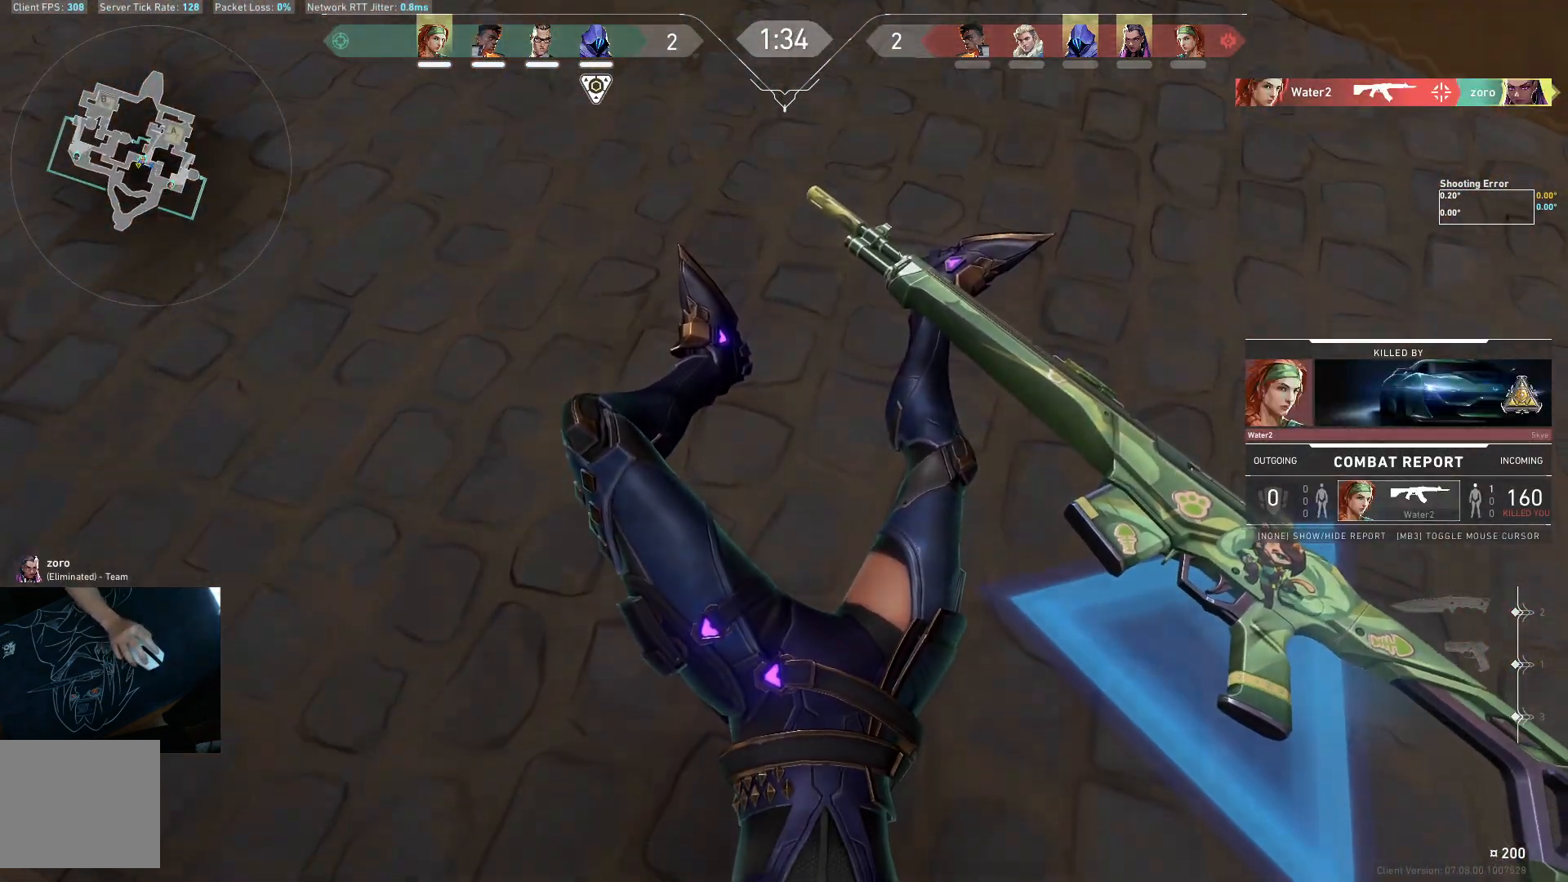
{"keys": [], "events": []}
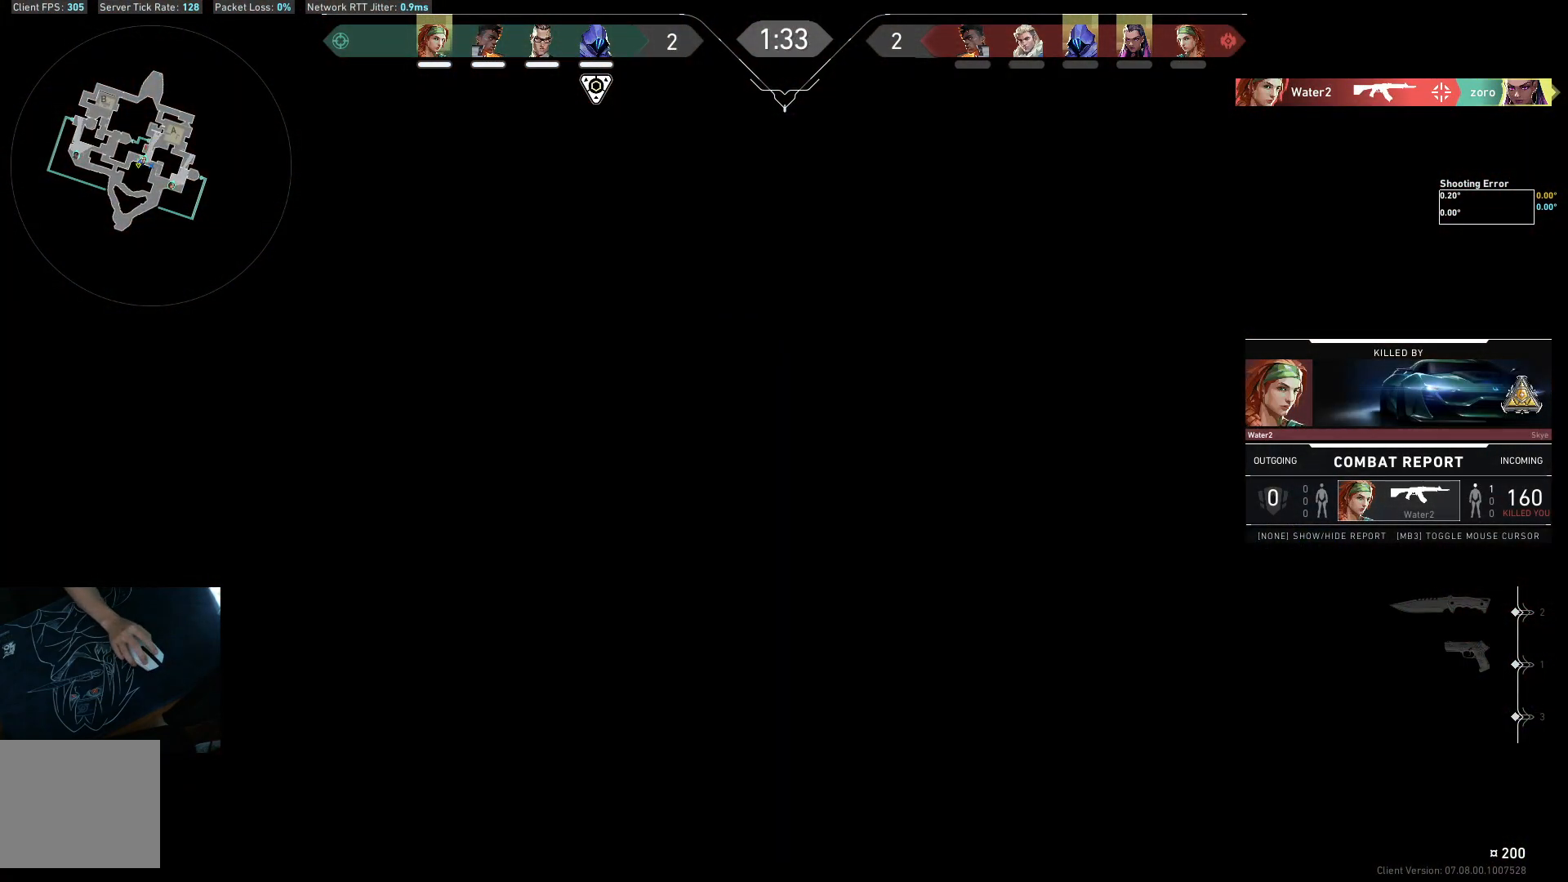
{"keys": [], "events": []}
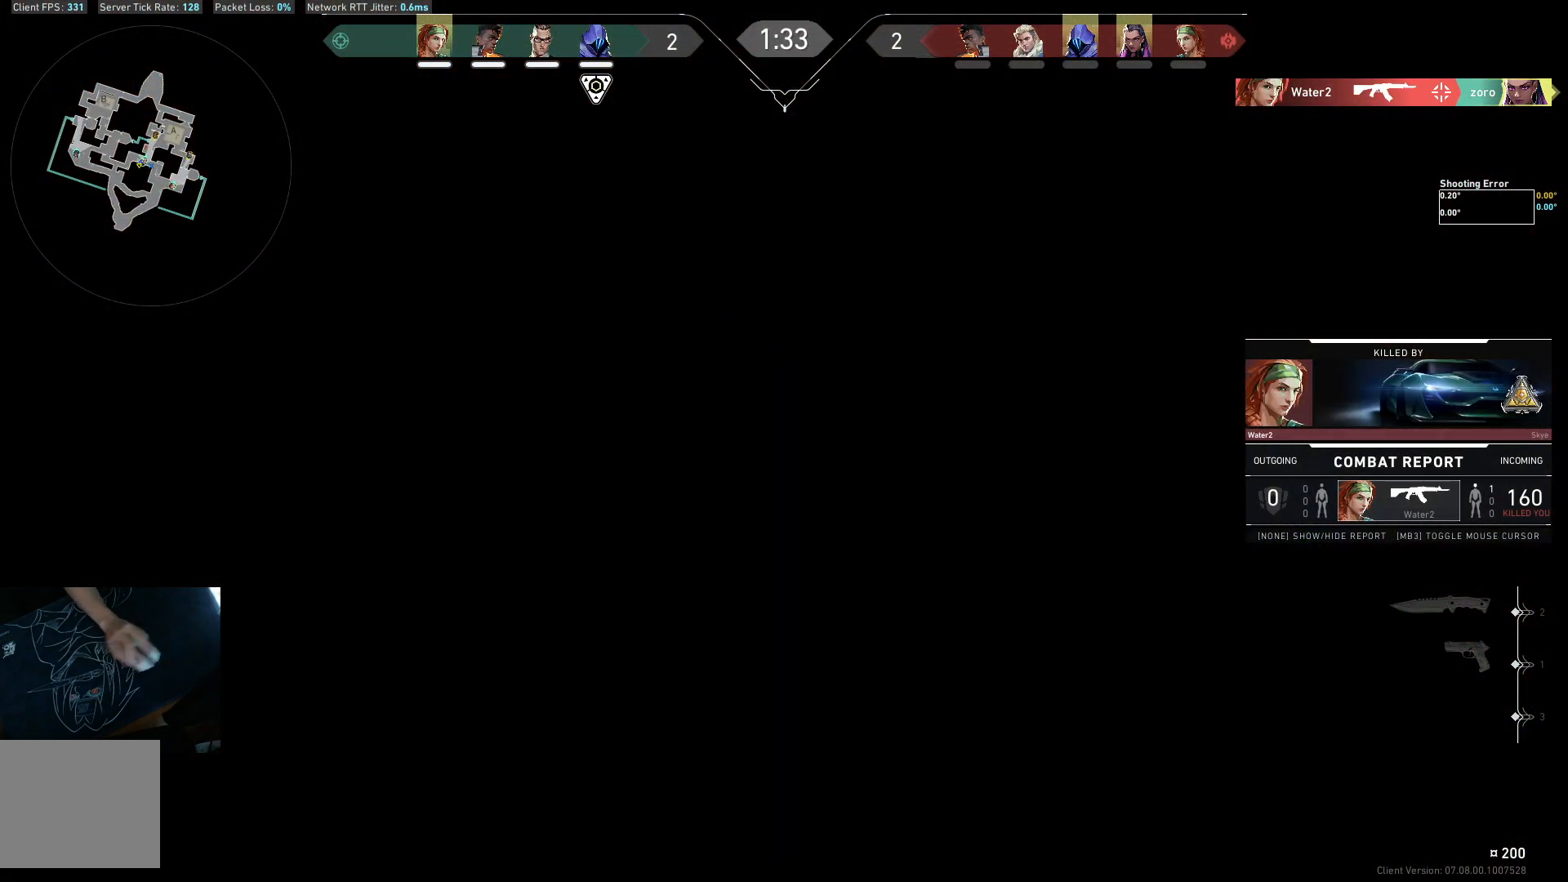
{"keys": [], "events": []}
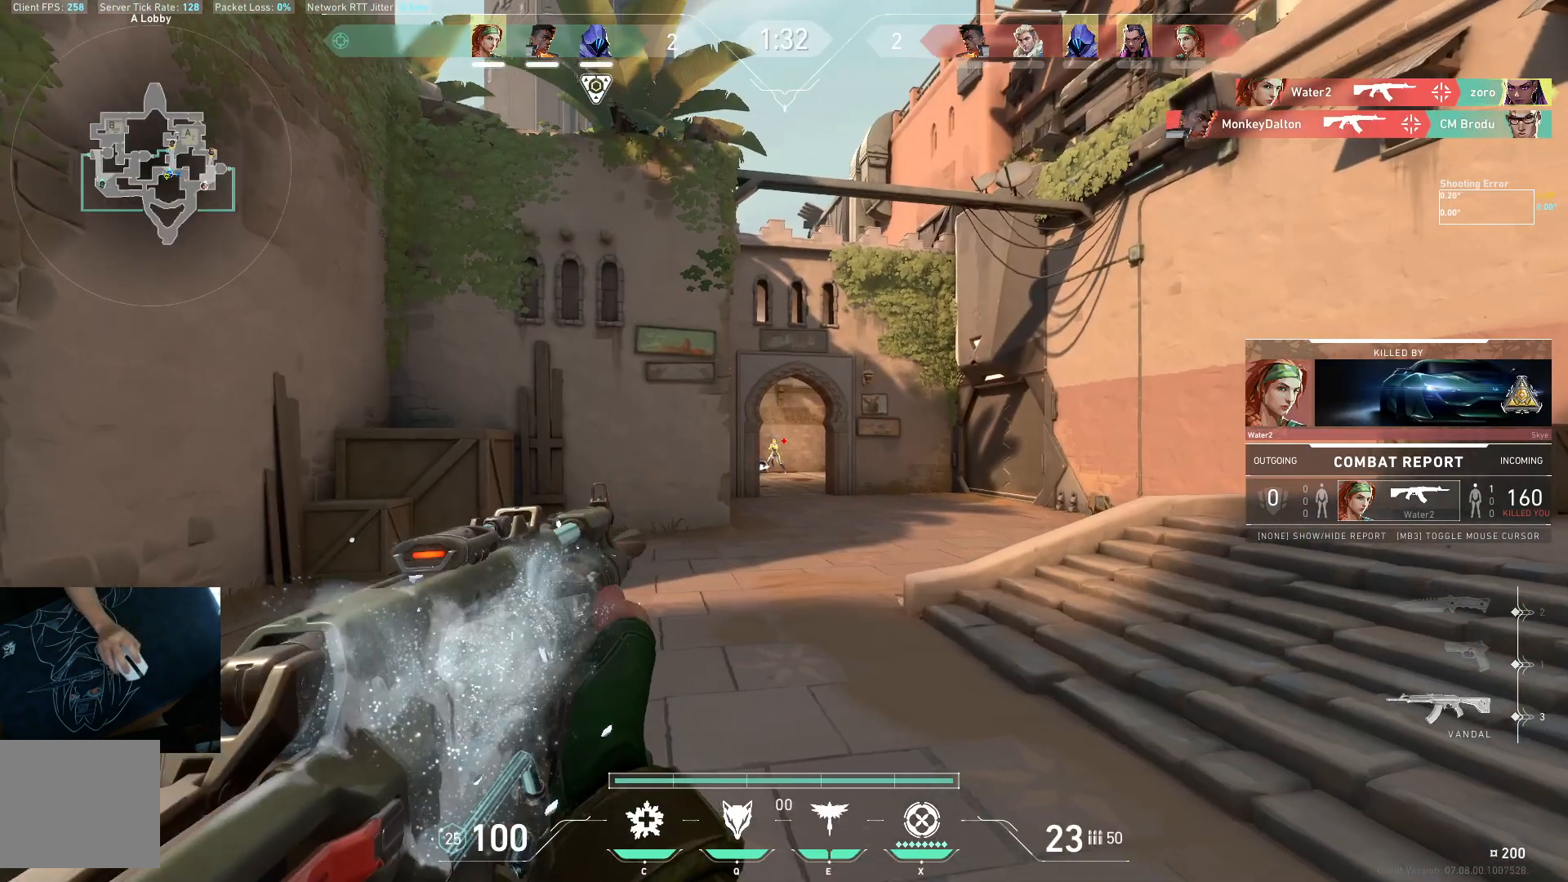
{"keys": [], "events": []}
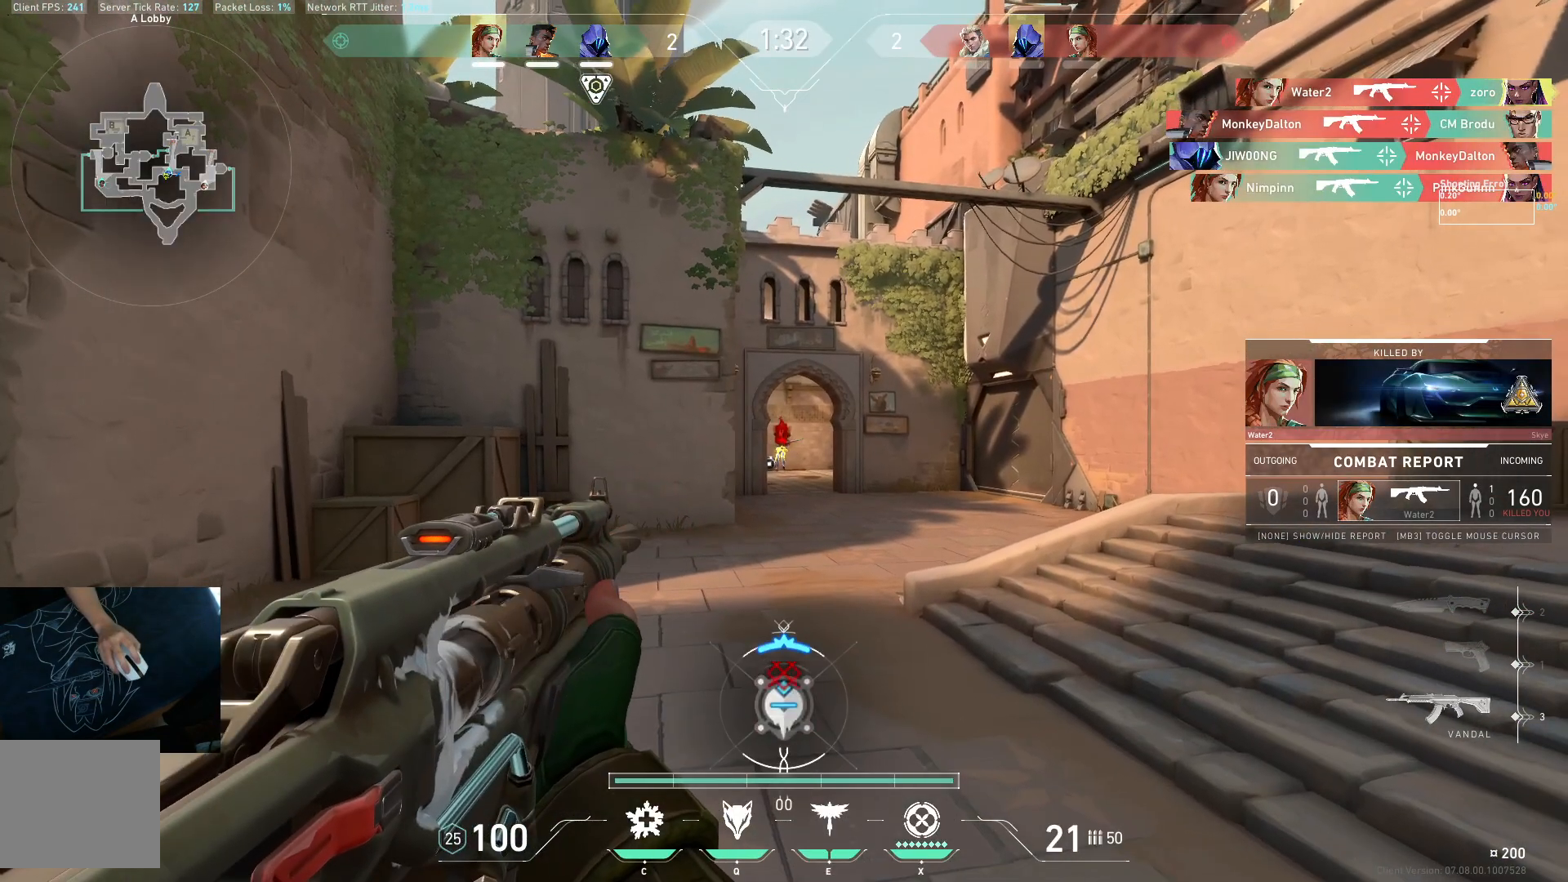
{"keys": [], "events": [[417, "space", "down"], [433, "space", "up"]]}
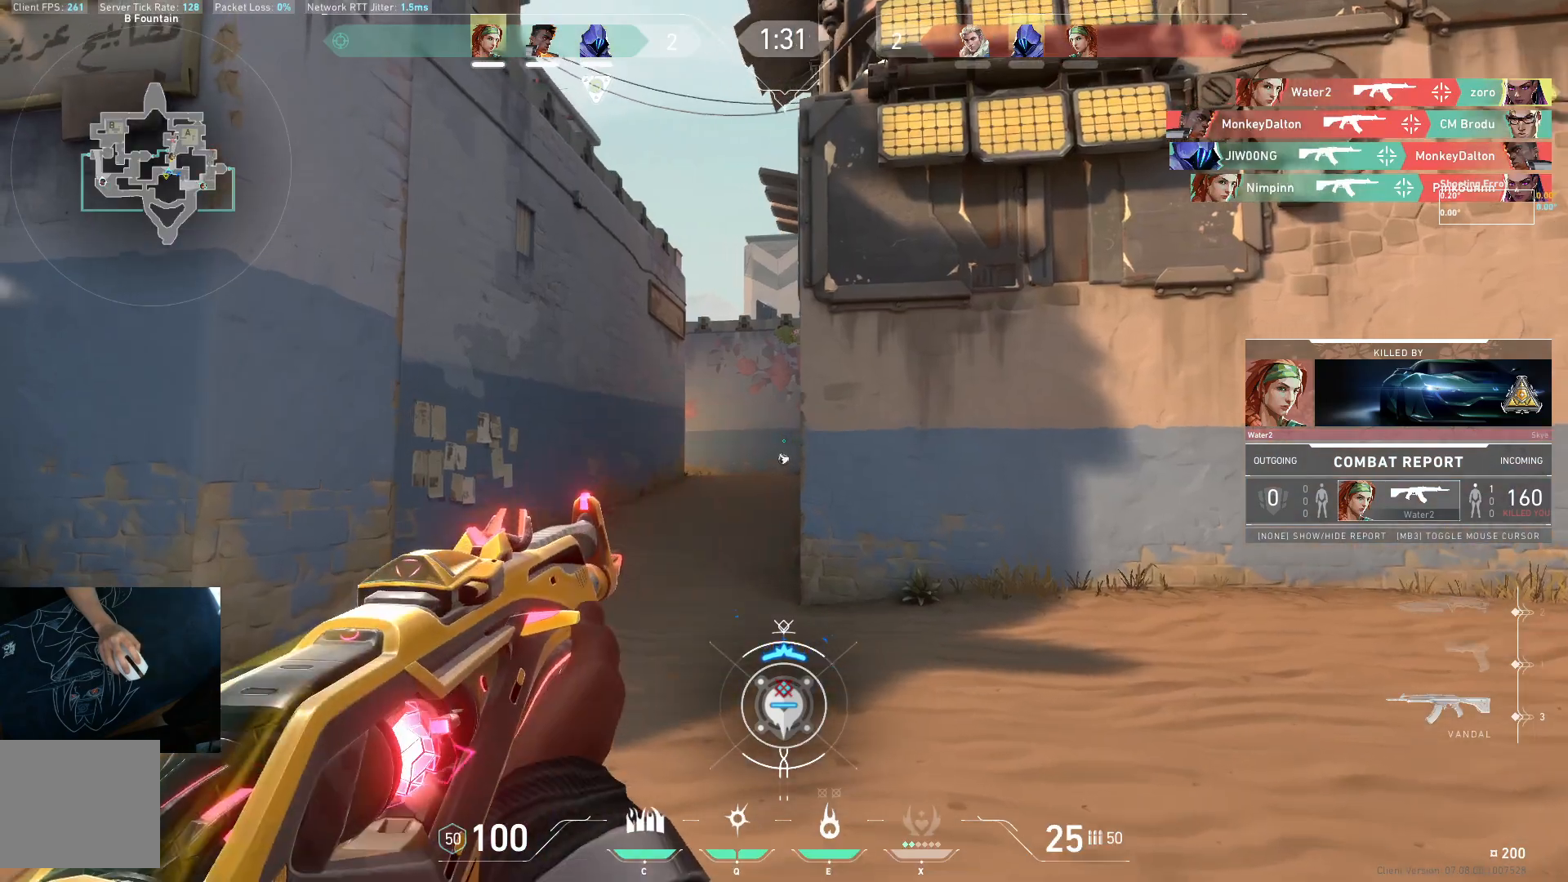
{"keys": [], "events": [[33, "e", "down"], [183, "e", "up"]]}
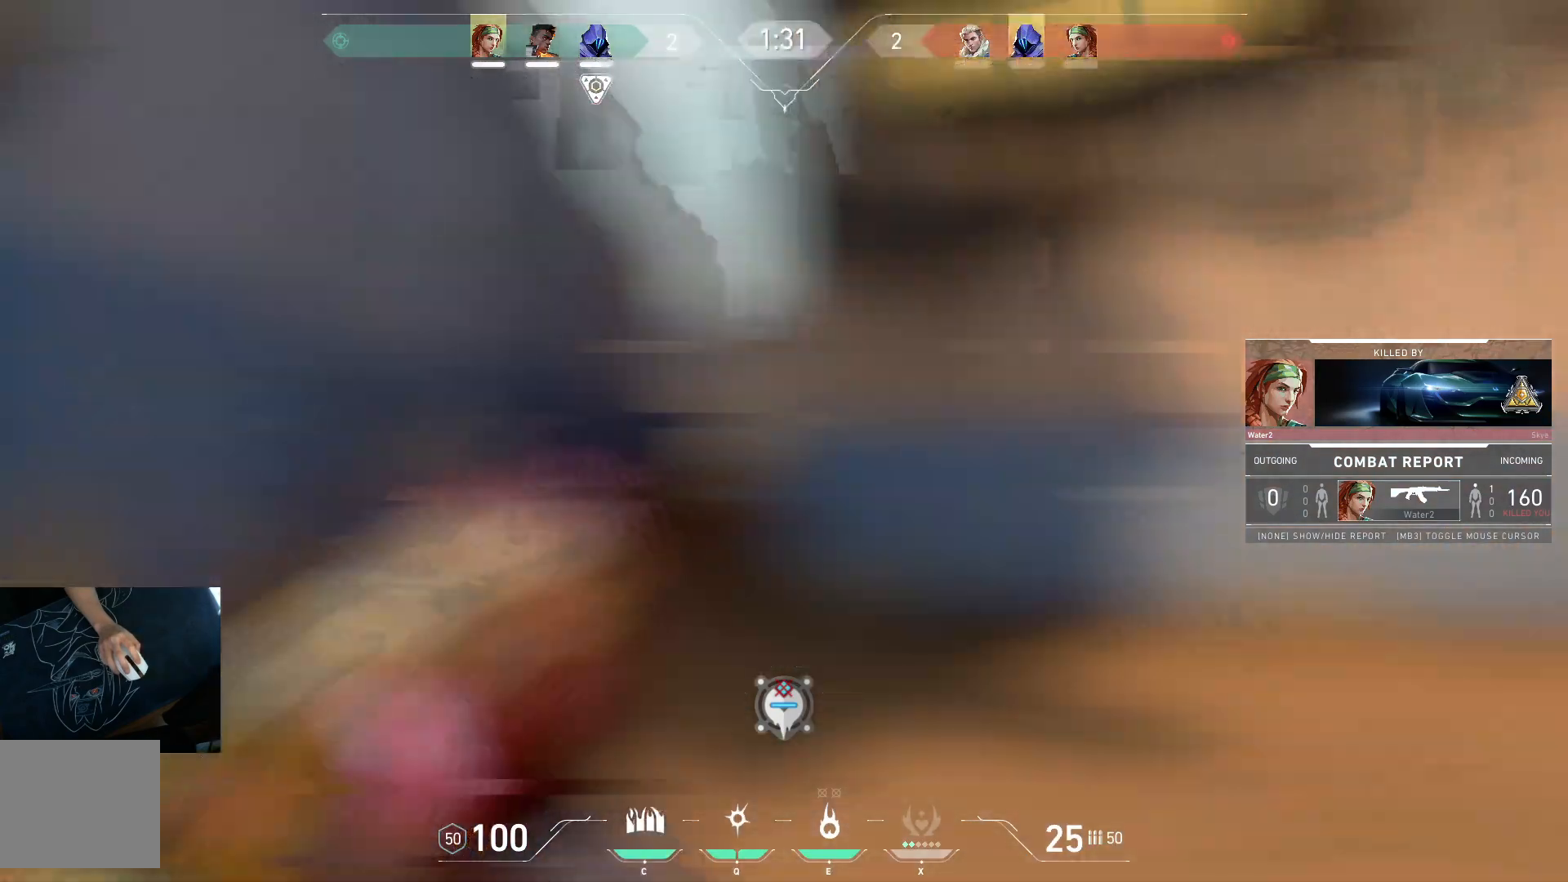
{"keys": [], "events": []}
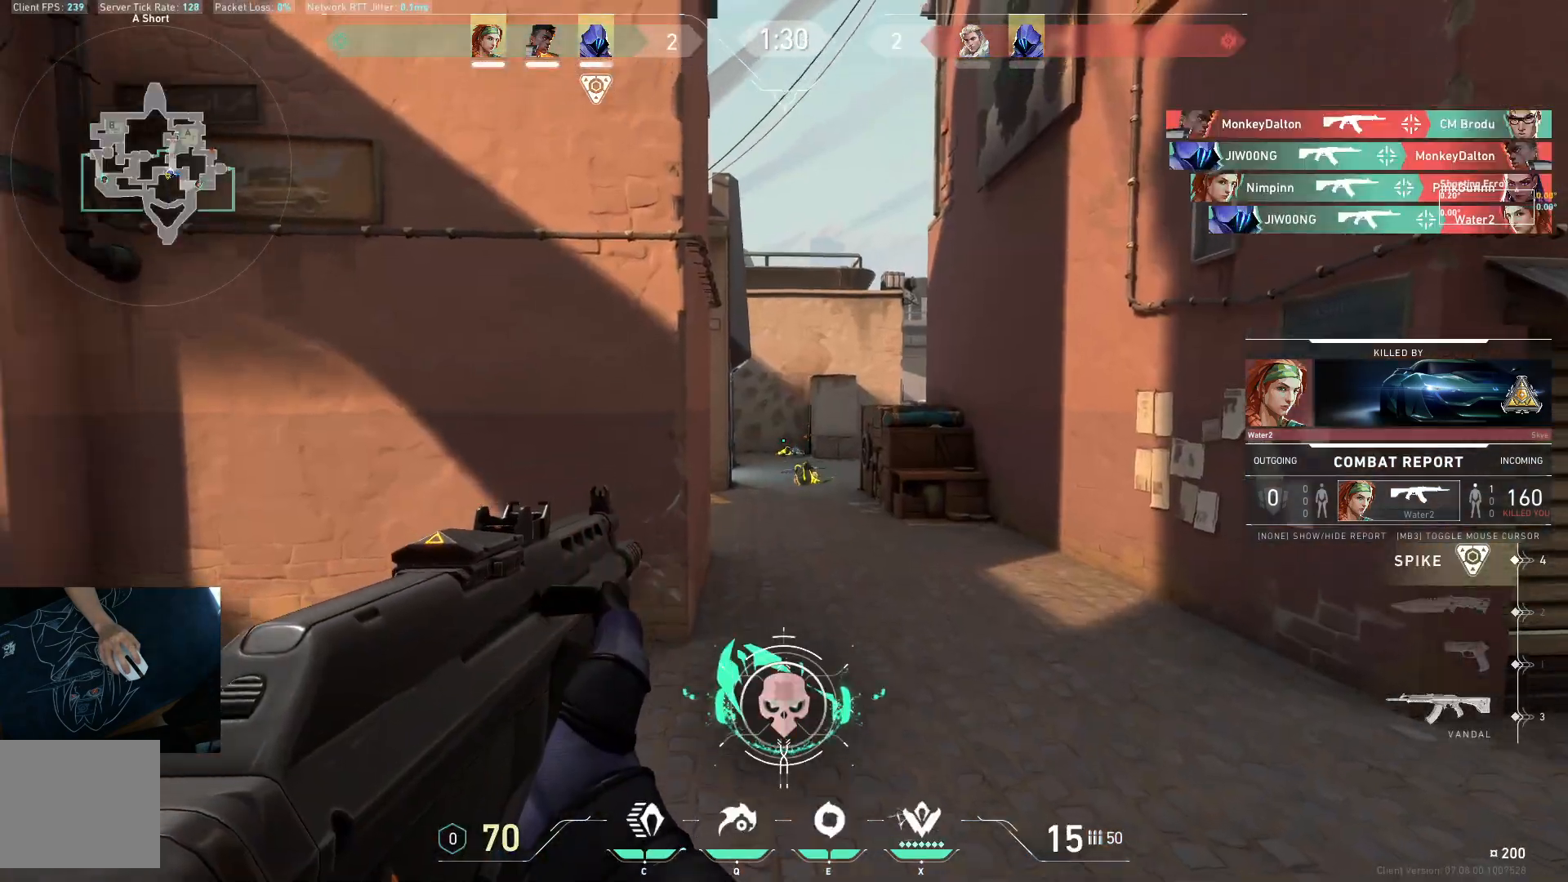
{"keys": [], "events": []}
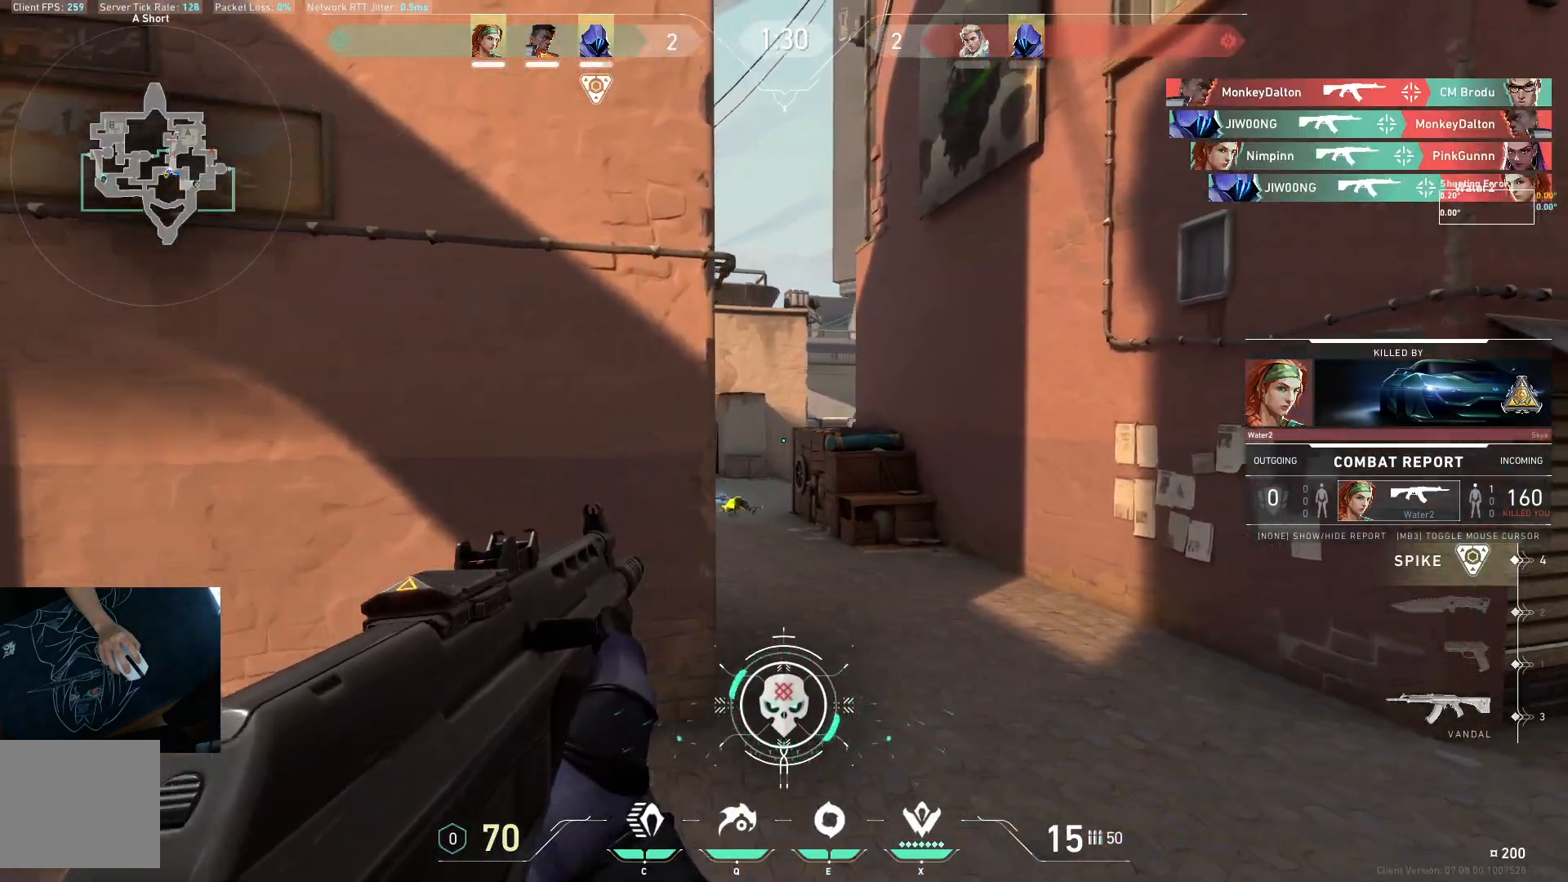
{"keys": [], "events": []}
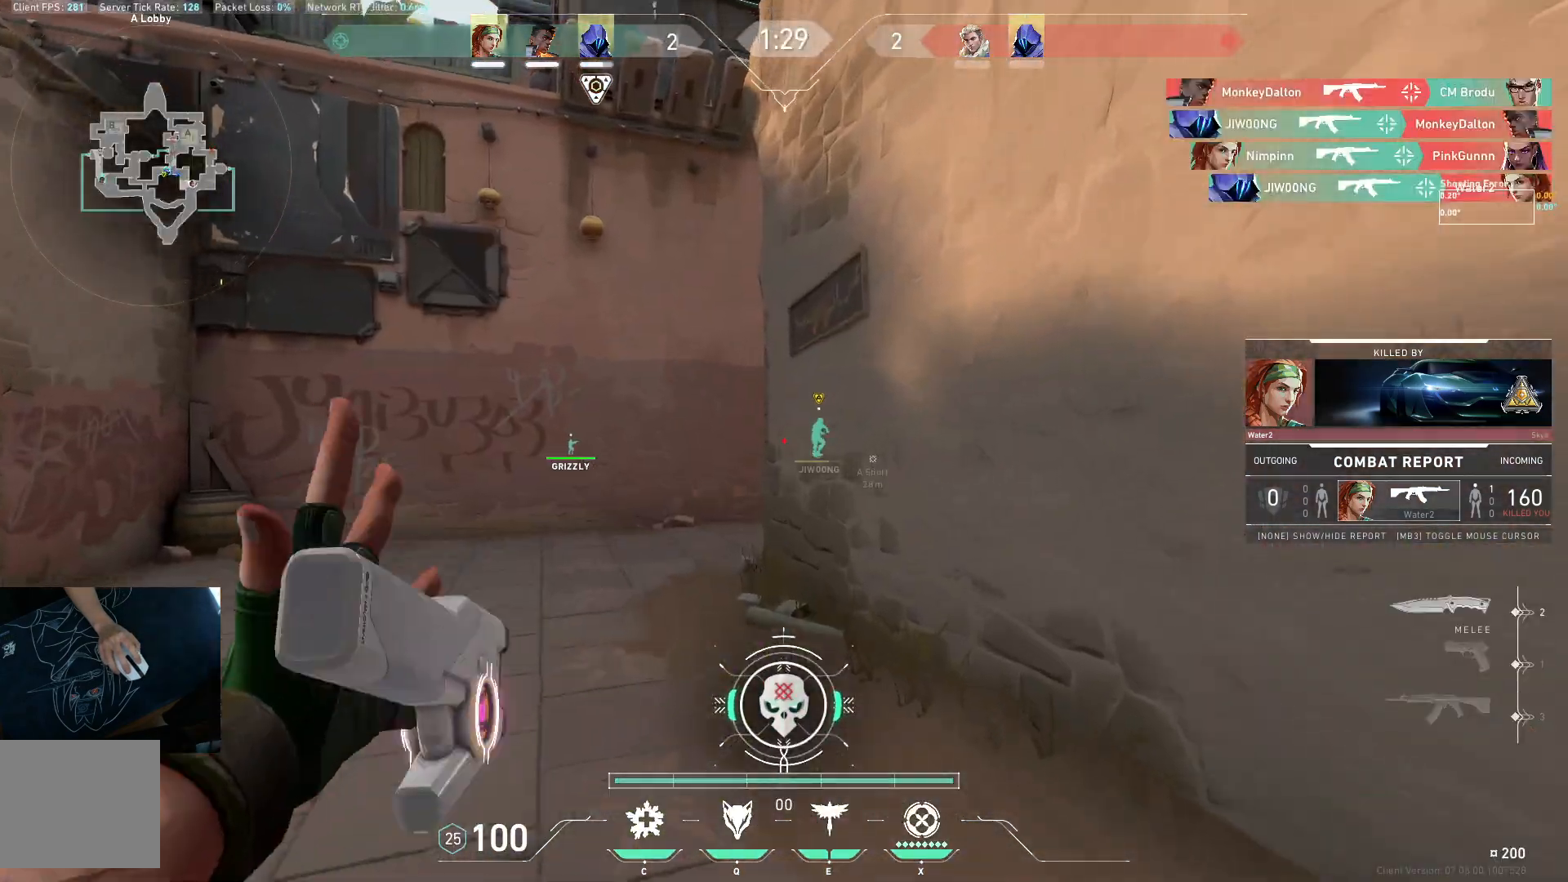
{"keys": [], "events": []}
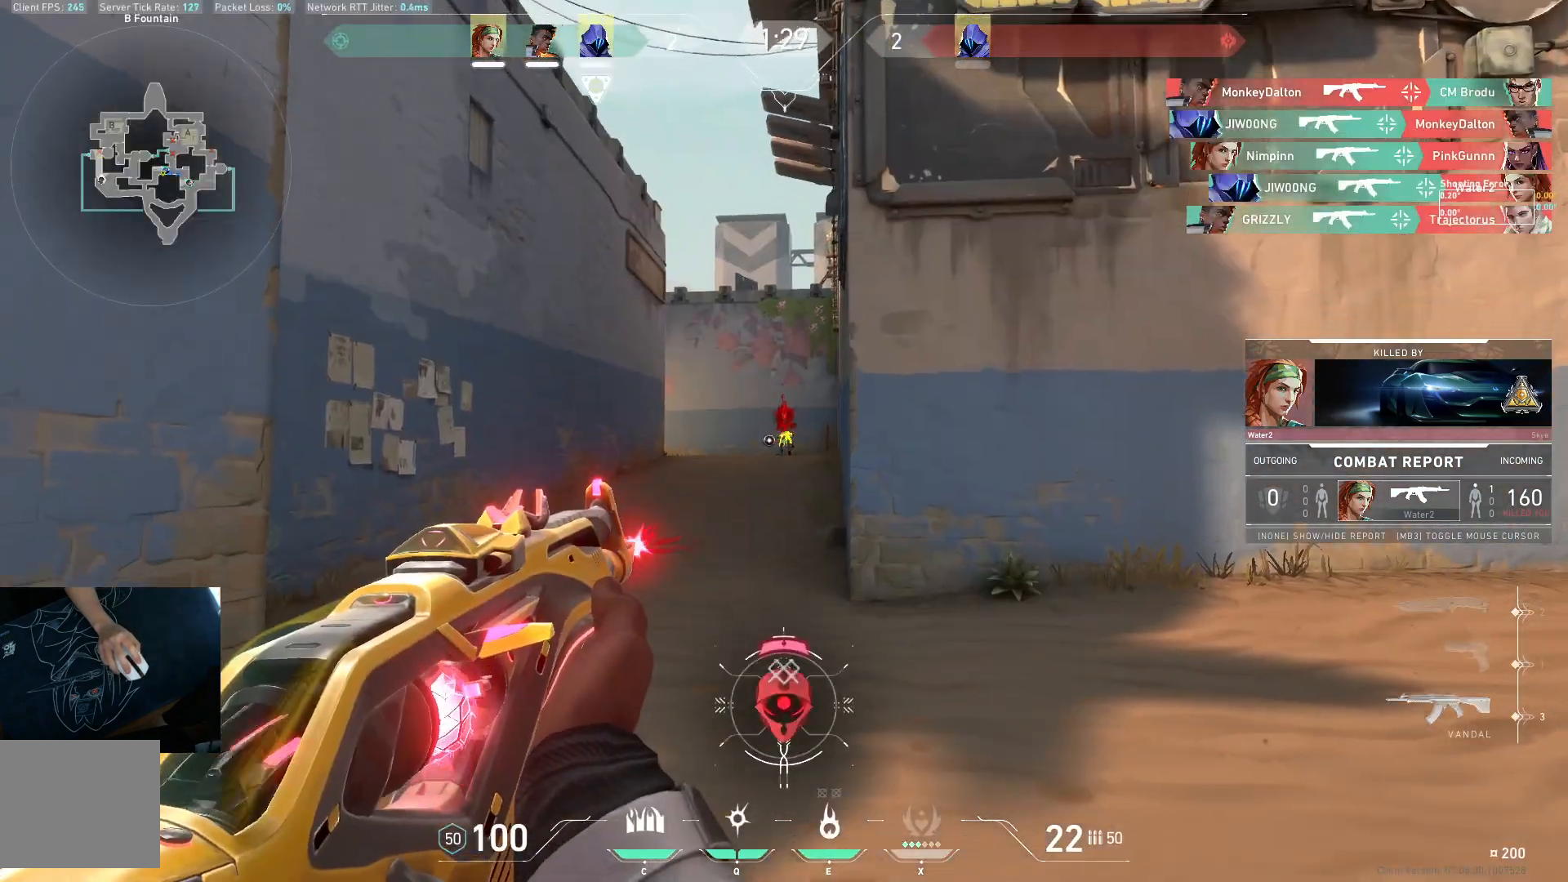
{"keys": [], "events": [[117, "e", "down"], [150, "e", "up"]]}